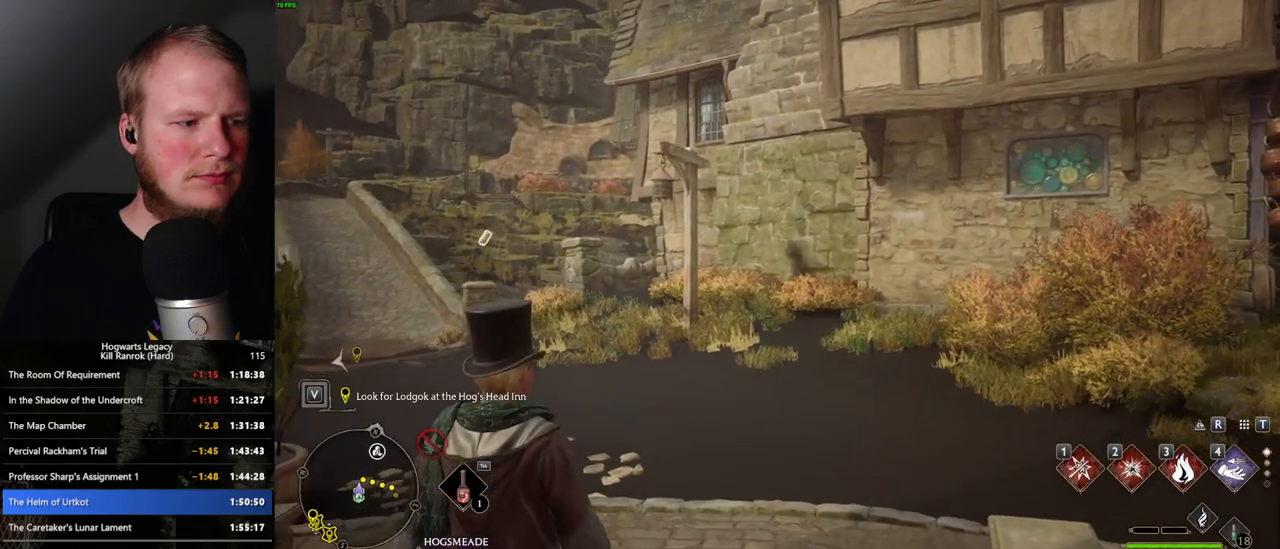
Gameplay with keyboard and mouse; each line is a JSON object with the keys and mouse buttons held at the frame after it. "events" lists presses ("down") and releases ("up") of ".", "/", "0", "1", "2", "3", "4", "5", "6", "7", "8", "9", "a", "alt_l", "alt_r", "b", "backslash", "backspace", "c", "caps_lock", "comma", "ctrl_l", "ctrl_r", "d", "e", "equals", "escape", "f", "f1", "f10", "f11", "f12", "f2", "f3", "f4", "f5", "f6", "f7", "f8", "f9", "g", "h", "i", "j", "k", "l", "lbracket", "m", "minus", "n", "o", "p", "q", "quote", "r", "rbracket", "return", "s", "semicolon", "shift_l", "shift_r", "space", "super", "t", "tab", "tilde", "u", "v", "w", "x", "y", "z", "mouse_left", "mouse_wheel", "mouse_right", "mouse_mb4" and "mouse_mb5" between this image and that frame as [ms after this image, input, new state], when the widget could be followed in between. "mouse_left", "mouse_wheel", "mouse_right", "mouse_mb4", "mouse_mb5" = the "left", "wheel", "right", "mb4", "mb5" buttons of the "mouse" list. No other keys are recorded. "wheel" means that the mouse wheel is clicked or scrolled. Mouse movement is not recorded.
{"keys": ["d"], "mouse": [], "events": [[133, "d", "down"]]}
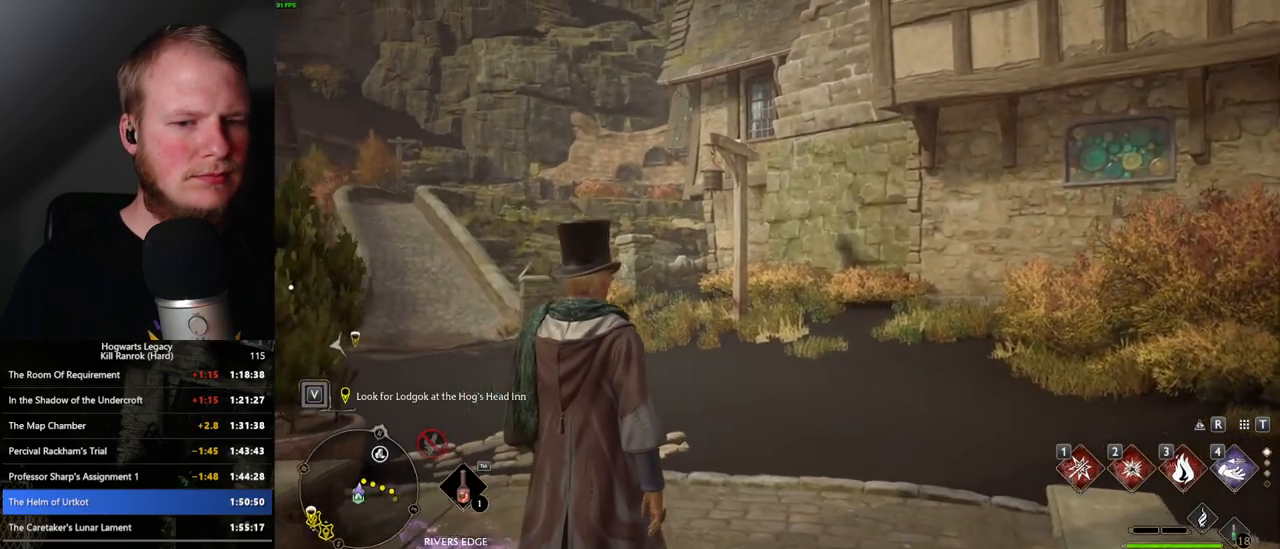
{"keys": ["d", "space"], "mouse": [], "events": [[417, "space", "down"]]}
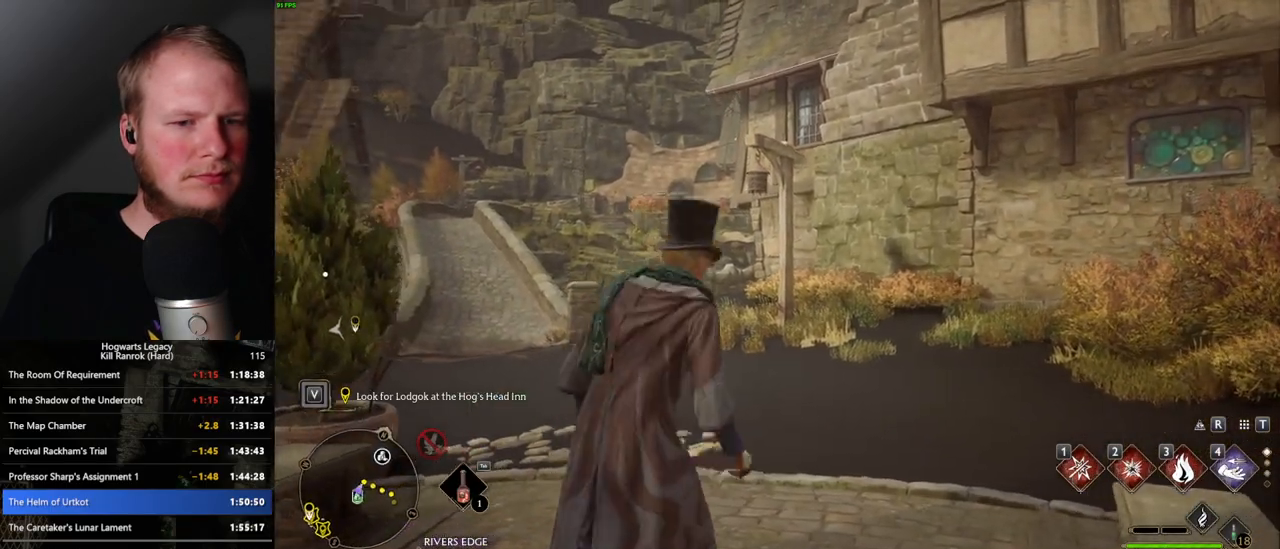
{"keys": ["d", "space"], "mouse": [], "events": []}
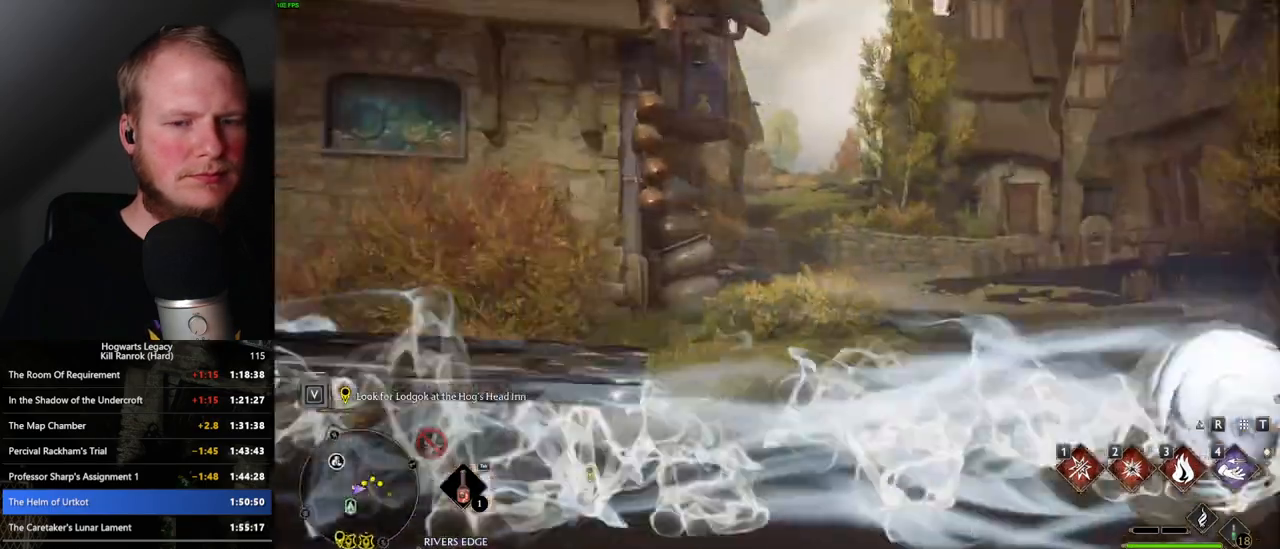
{"keys": ["w"], "mouse": [], "events": [[83, "space", "up"], [233, "w", "down"], [267, "d", "up"]]}
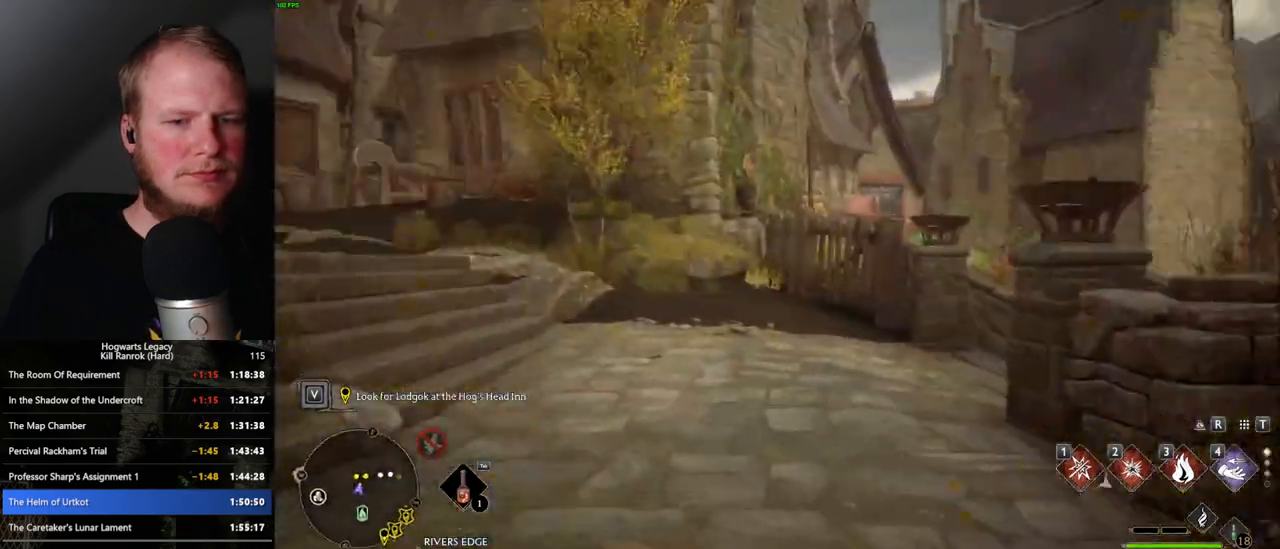
{"keys": ["a", "space", "w"], "mouse": [], "events": [[200, "space", "down"], [383, "a", "down"]]}
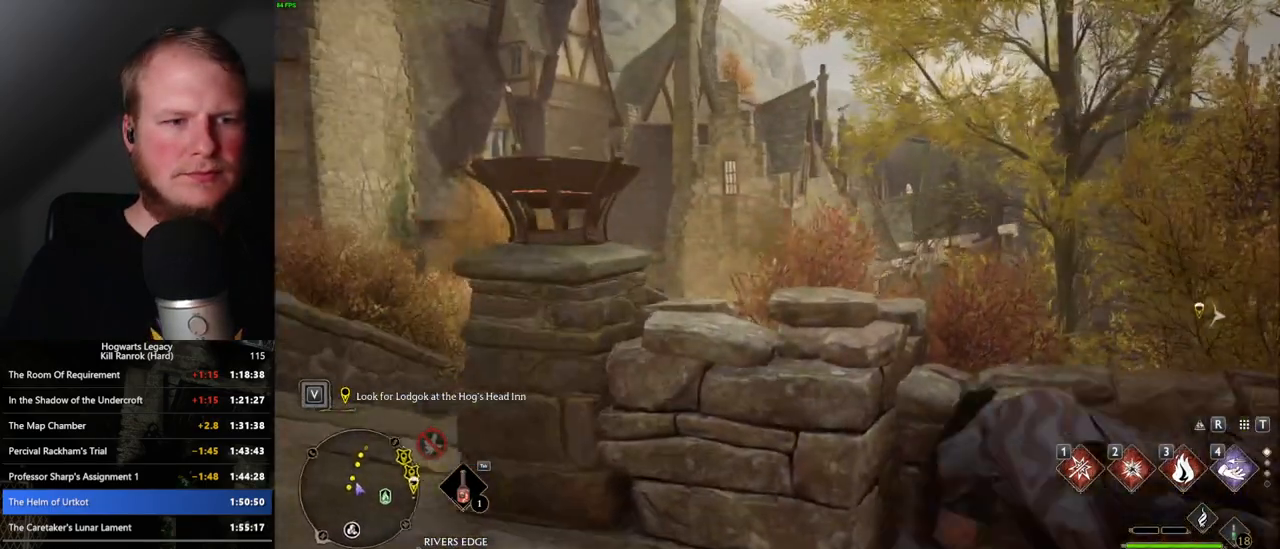
{"keys": ["w"], "mouse": [], "events": [[17, "w", "up"], [350, "space", "up"], [383, "w", "down"], [433, "a", "up"]]}
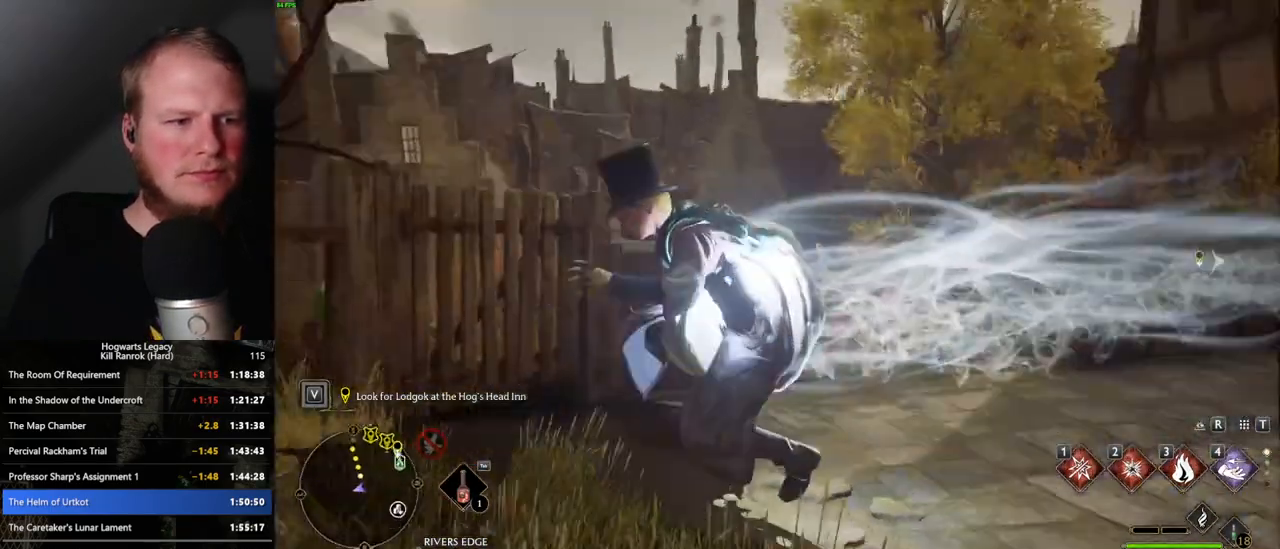
{"keys": ["space", "w"], "mouse": [], "events": [[317, "space", "down"]]}
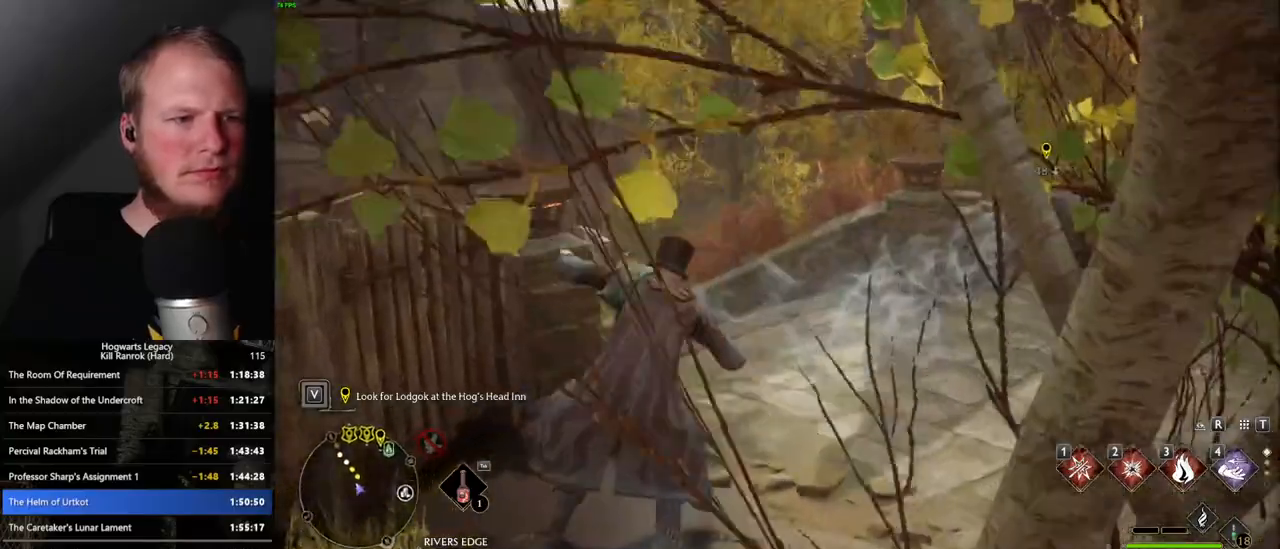
{"keys": ["w"], "mouse": [], "events": [[33, "d", "down"], [167, "d", "up"], [417, "space", "up"]]}
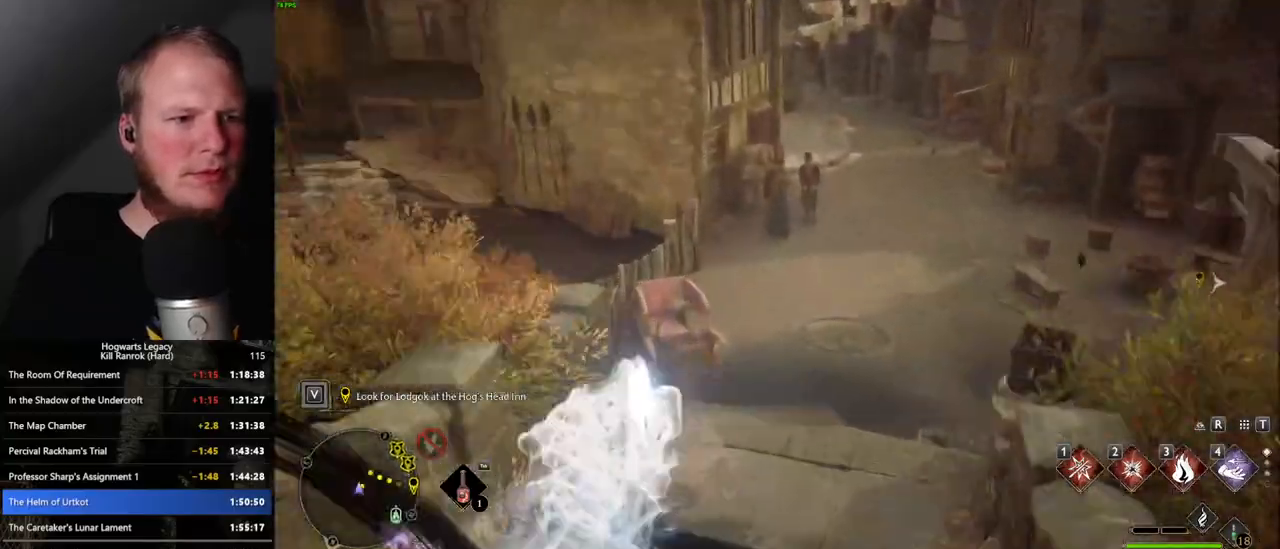
{"keys": ["space", "w"], "mouse": [], "events": [[350, "space", "down"]]}
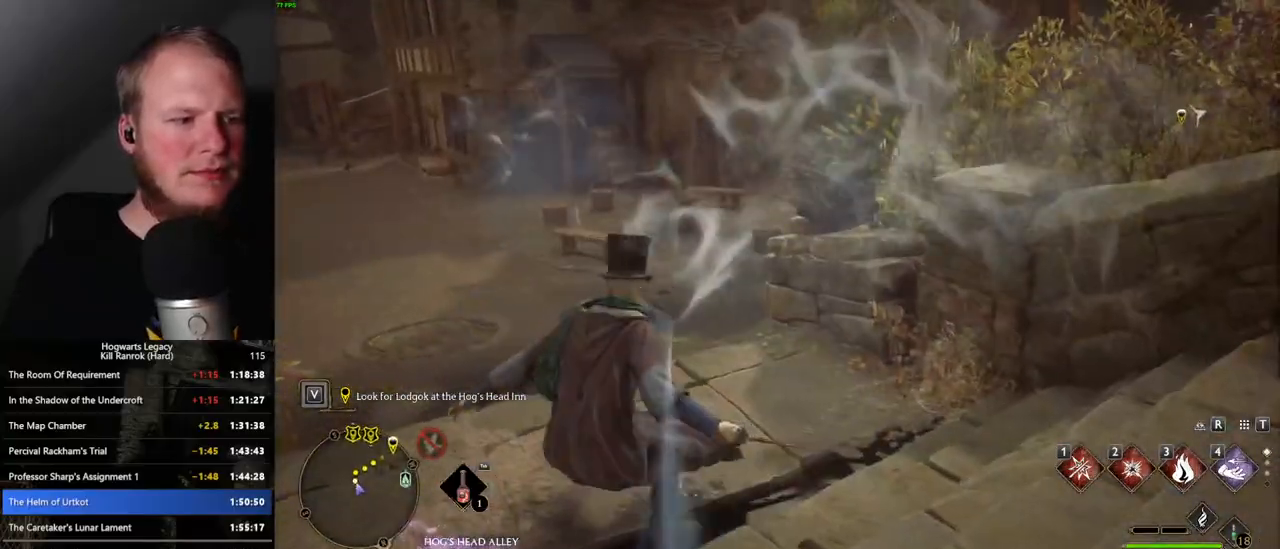
{"keys": ["space", "w"], "mouse": [], "events": []}
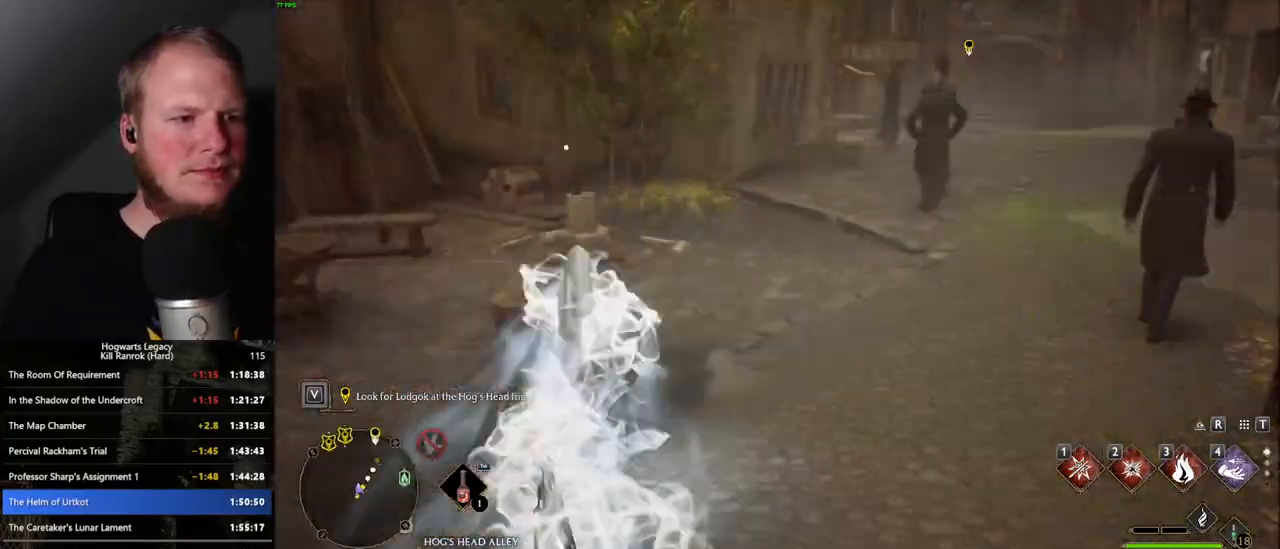
{"keys": ["space", "w"], "mouse": [], "events": [[67, "space", "up"], [417, "space", "down"]]}
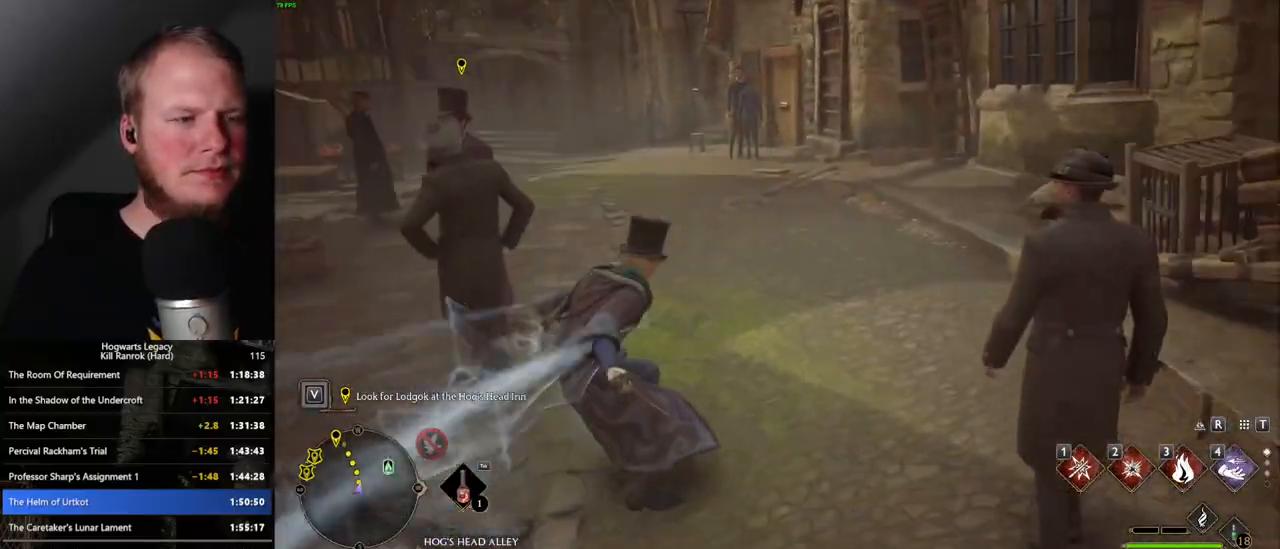
{"keys": ["space", "w"], "mouse": [], "events": []}
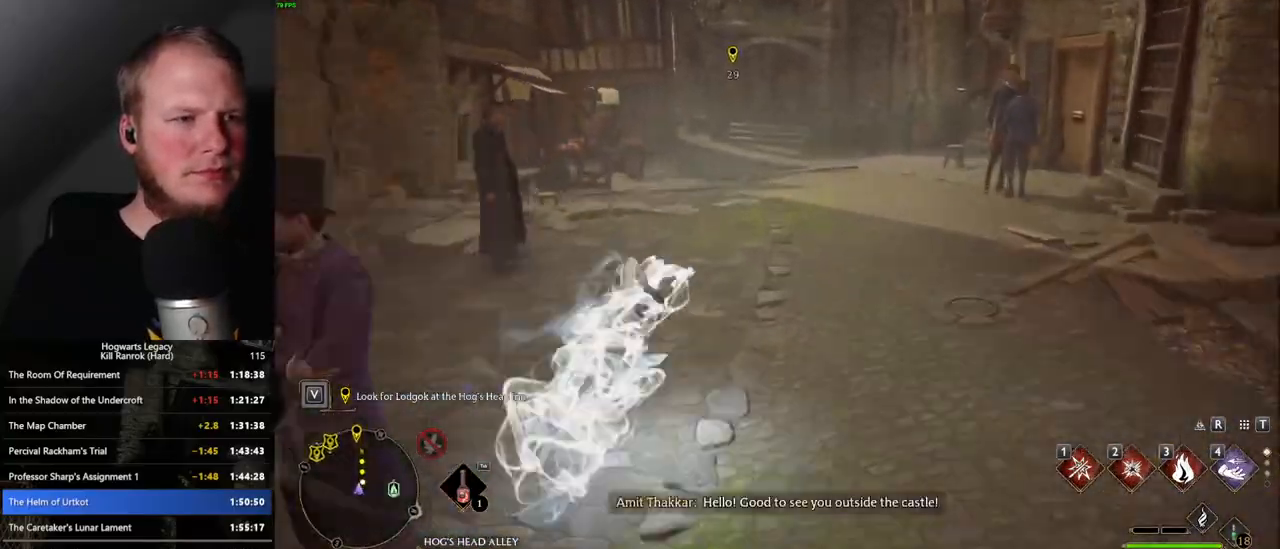
{"keys": ["w"], "mouse": [], "events": [[283, "space", "up"]]}
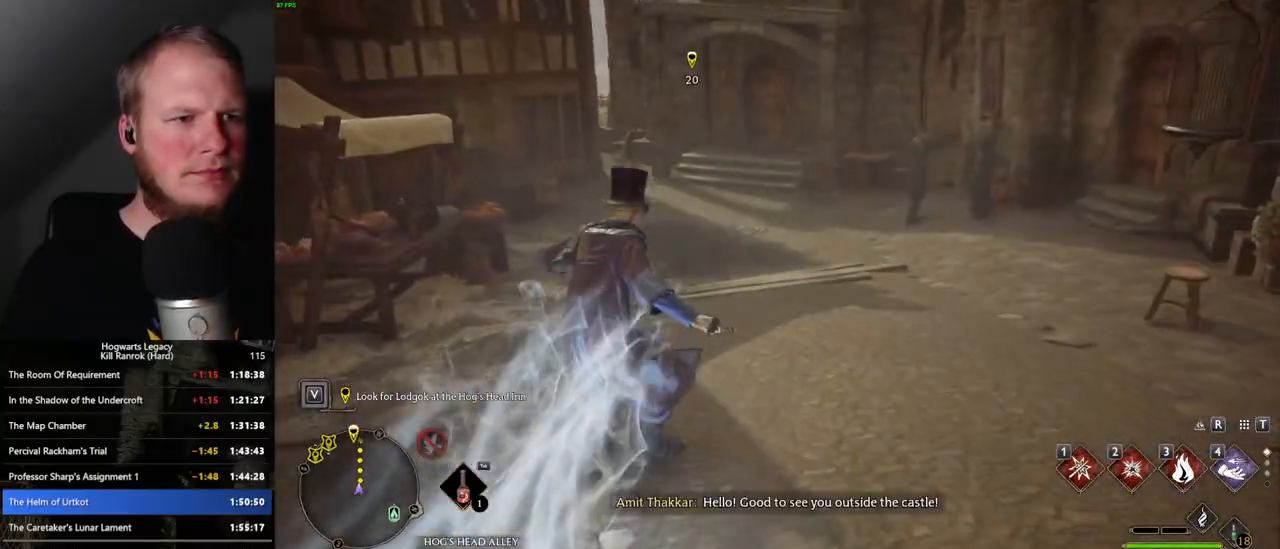
{"keys": ["space", "w"], "mouse": [], "events": [[67, "space", "down"]]}
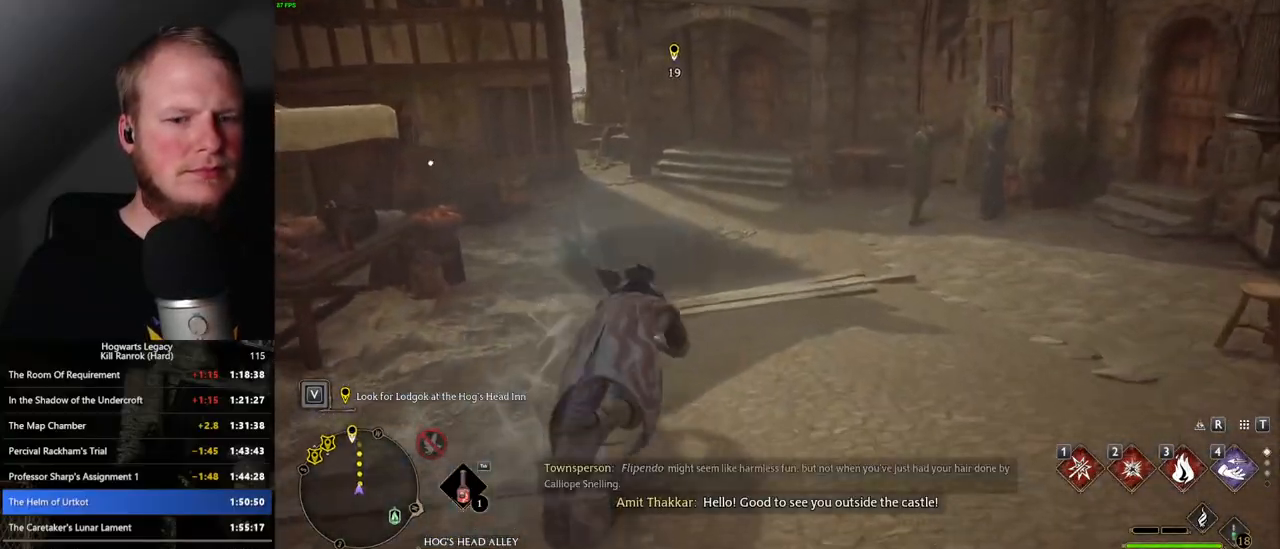
{"keys": ["w"], "mouse": [], "events": [[283, "space", "up"]]}
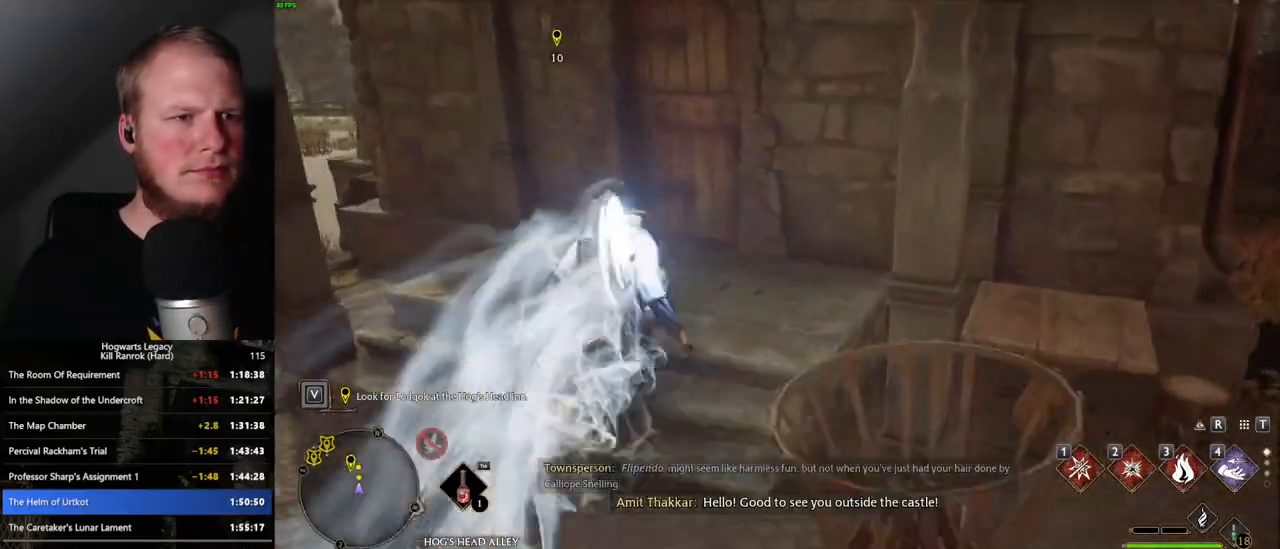
{"keys": ["space", "w"], "mouse": [], "events": [[333, "space", "down"]]}
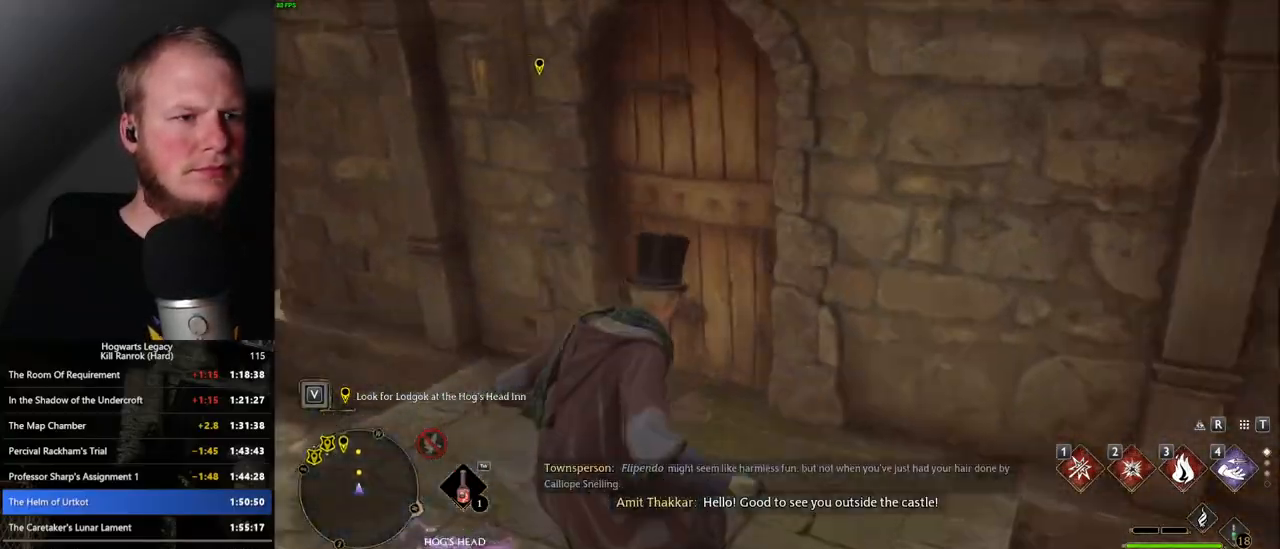
{"keys": ["w"], "mouse": [], "events": [[433, "space", "up"]]}
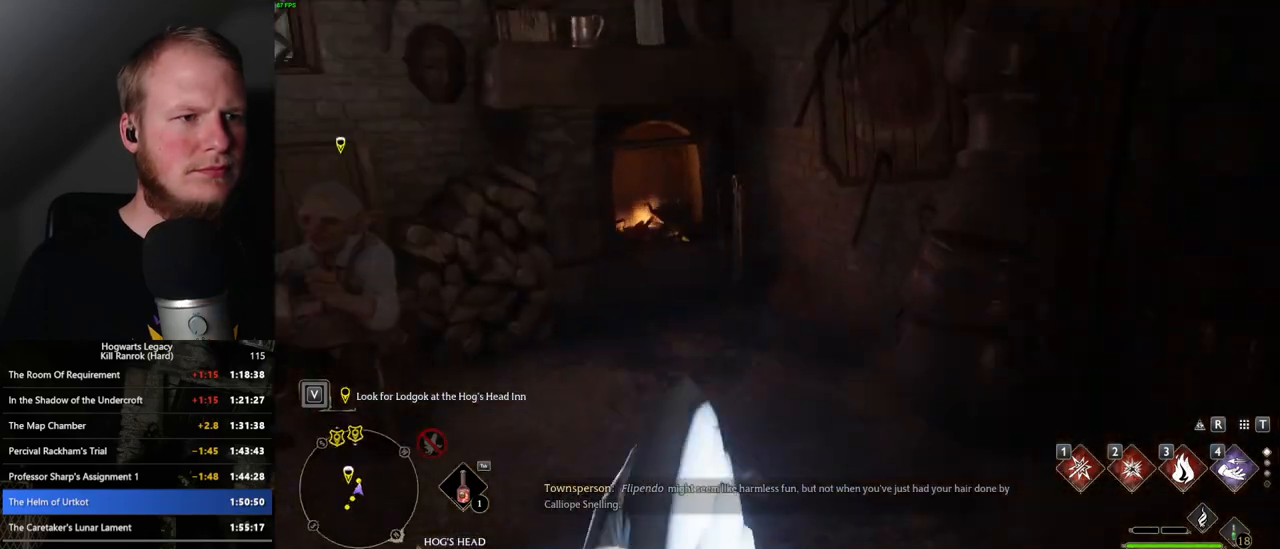
{"keys": ["a", "f"], "mouse": [], "events": [[250, "a", "down"], [317, "w", "up"], [467, "f", "down"]]}
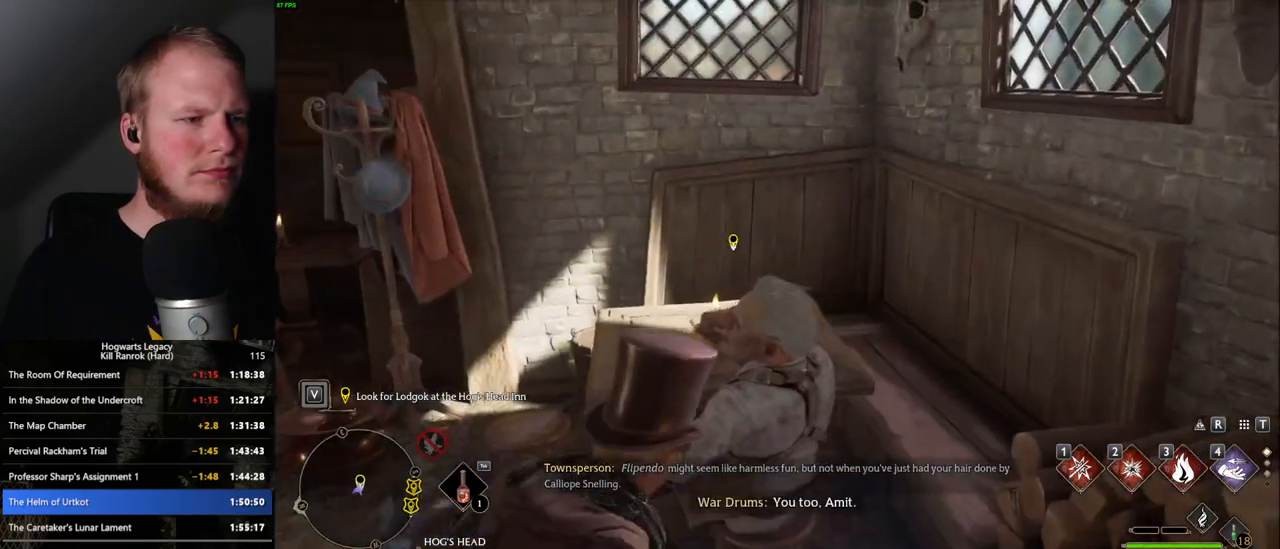
{"keys": [], "mouse": [], "events": [[83, "f", "up"], [150, "f", "down"], [167, "a", "up"], [250, "f", "up"], [350, "f", "down"], [417, "f", "up"]]}
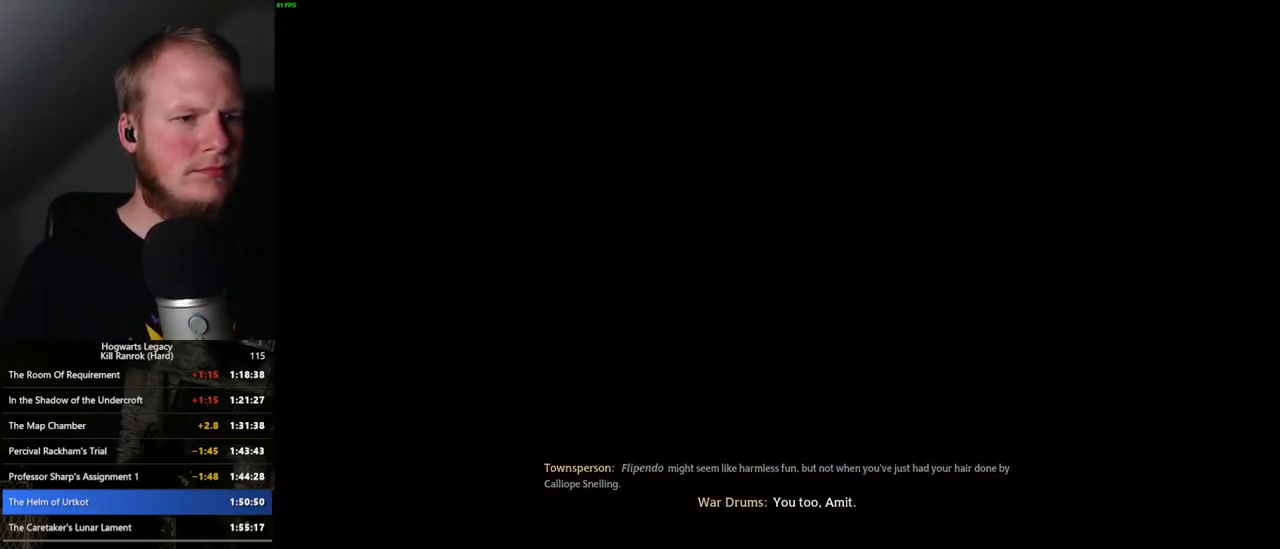
{"keys": [], "mouse": [], "events": [[183, "q", "down"], [200, "space", "down"], [250, "mouse_wheel", "down"], [267, "mouse_wheel", "up"], [283, "space", "up"], [300, "mouse_wheel", "down"], [300, "q", "up"], [367, "mouse_wheel", "up"], [367, "q", "down"], [383, "space", "down"], [450, "space", "up"], [467, "q", "up"]]}
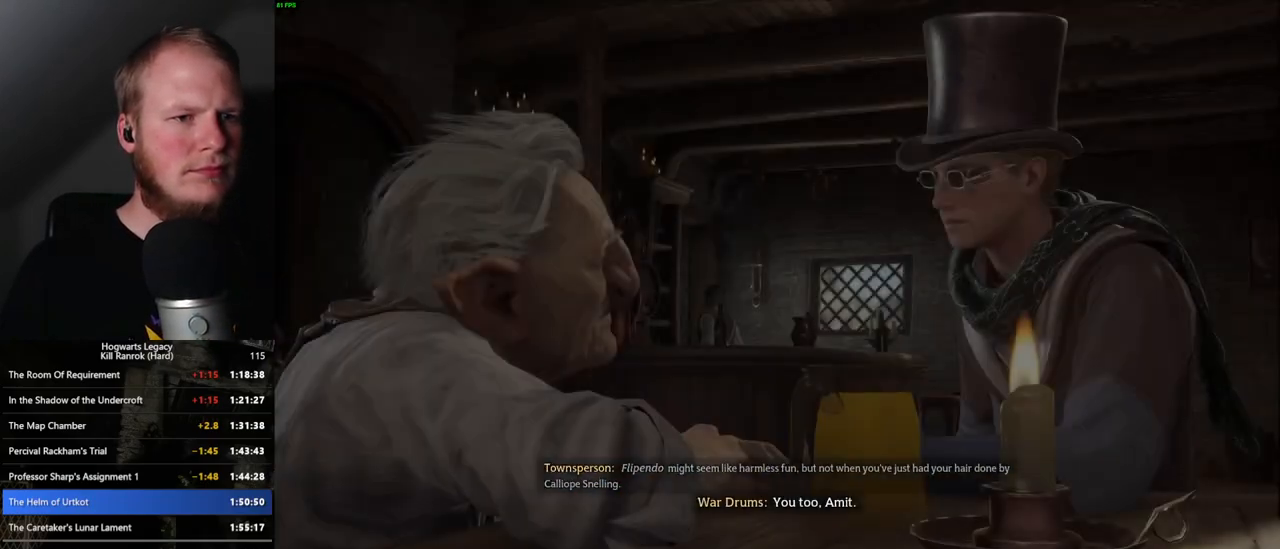
{"keys": [], "mouse": [], "events": [[33, "q", "down"], [50, "space", "down"], [100, "q", "up"], [100, "space", "up"], [133, "mouse_wheel", "down"], [183, "mouse_wheel", "up"], [200, "q", "down"], [217, "space", "down"], [233, "mouse_wheel", "down"], [267, "mouse_wheel", "up"], [267, "q", "up"], [267, "space", "up"], [283, "mouse_wheel", "down"], [333, "mouse_wheel", "up"], [350, "q", "down"], [367, "space", "down"], [433, "q", "up"], [433, "space", "up"]]}
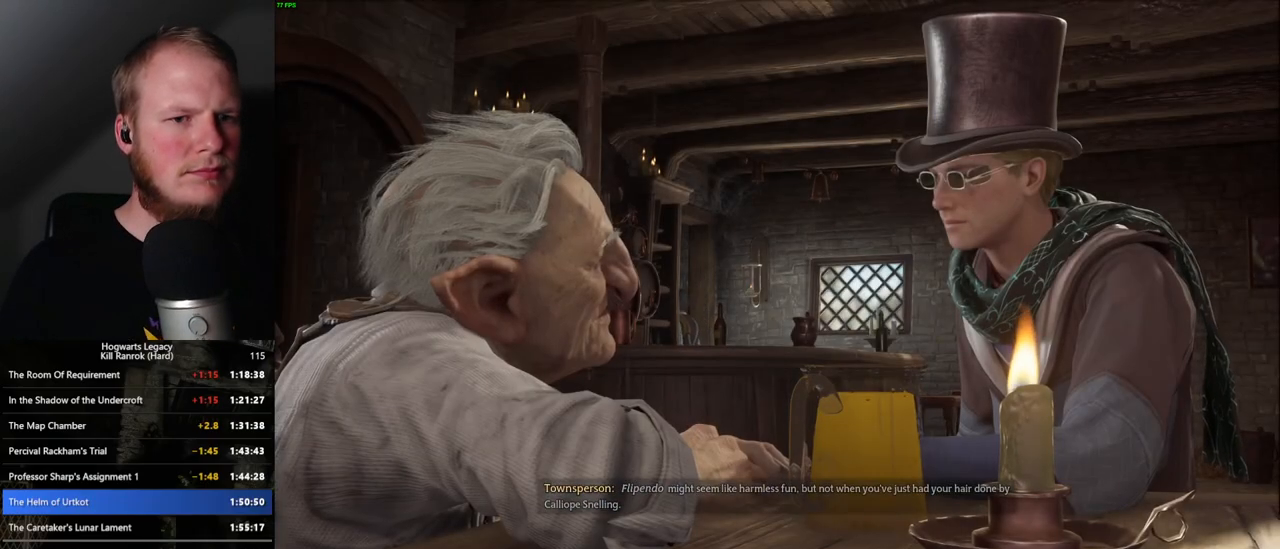
{"keys": ["q"], "mouse": [], "events": [[17, "q", "down"], [33, "space", "down"], [67, "mouse_wheel", "down"], [67, "space", "up"], [83, "mouse_wheel", "up"], [83, "q", "up"], [100, "mouse_wheel", "down"], [117, "mouse_wheel", "up"], [167, "q", "down"], [200, "space", "down"], [217, "mouse_wheel", "down"], [233, "mouse_wheel", "up"], [233, "space", "up"], [250, "q", "up"], [333, "q", "down"], [333, "space", "down"], [417, "q", "up"], [417, "space", "up"], [500, "q", "down"]]}
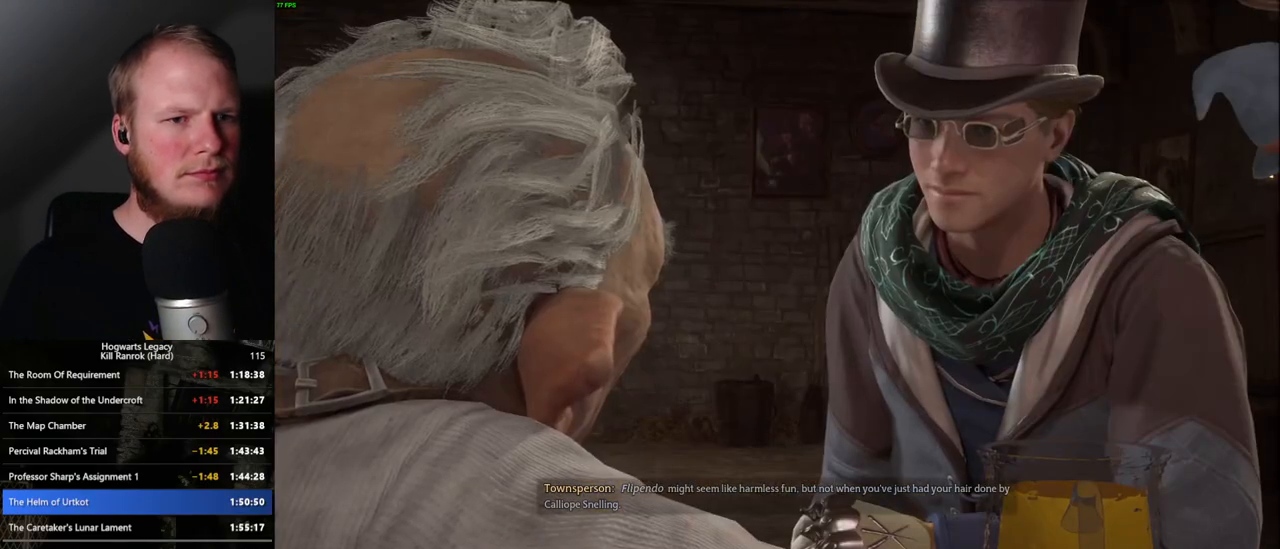
{"keys": ["q", "space"], "mouse": [], "events": [[17, "space", "down"], [50, "q", "up"], [67, "mouse_wheel", "down"], [67, "space", "up"], [150, "mouse_wheel", "up"], [150, "q", "down"], [167, "space", "down"], [200, "mouse_wheel", "down"], [217, "mouse_wheel", "up"], [217, "q", "up"], [217, "space", "up"], [317, "q", "down"], [317, "space", "down"], [383, "q", "up"], [383, "space", "up"], [483, "space", "down"], [500, "q", "down"]]}
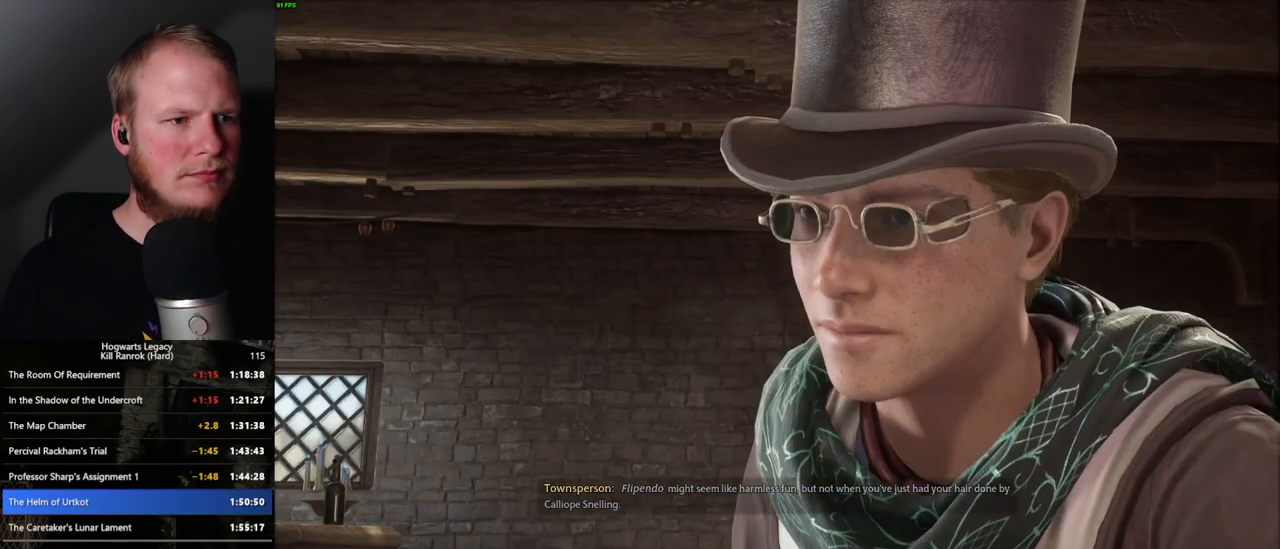
{"keys": ["q", "space"], "mouse": ["wheel"], "events": [[17, "mouse_wheel", "down"], [33, "mouse_wheel", "up"], [33, "q", "up"], [50, "space", "up"], [67, "mouse_wheel", "down"], [133, "mouse_wheel", "up"], [133, "q", "down"], [133, "space", "down"], [150, "mouse_wheel", "down"], [200, "mouse_wheel", "up"], [200, "space", "up"], [217, "q", "up"], [300, "q", "down"], [300, "space", "down"], [367, "q", "up"], [367, "space", "up"], [450, "mouse_wheel", "down"], [467, "mouse_wheel", "up"], [467, "q", "down"], [467, "space", "down"], [483, "mouse_wheel", "down"]]}
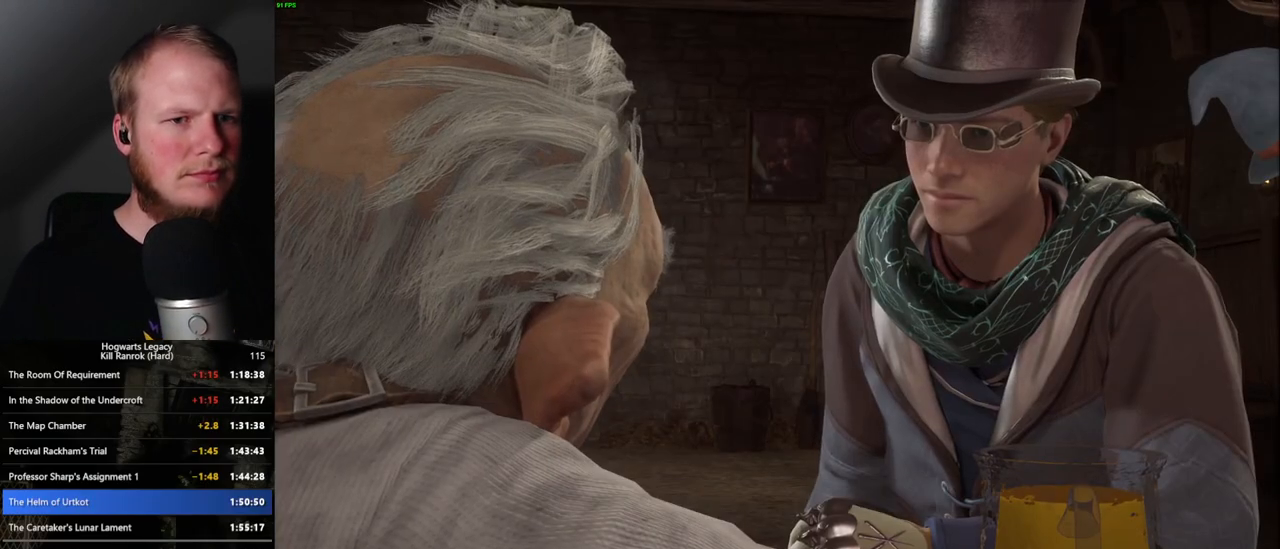
{"keys": [], "mouse": [], "events": [[17, "mouse_wheel", "up"], [17, "q", "up"], [33, "mouse_wheel", "down"], [50, "space", "up"], [100, "mouse_wheel", "up"], [100, "space", "down"], [117, "q", "down"], [133, "mouse_wheel", "down"], [167, "mouse_wheel", "up"], [183, "space", "up"], [200, "q", "up"], [267, "q", "down"], [283, "space", "down"], [333, "space", "up"], [350, "q", "up"], [400, "mouse_wheel", "down"], [433, "mouse_wheel", "up"], [433, "q", "down"], [450, "mouse_wheel", "down"], [450, "space", "down"], [483, "mouse_wheel", "up"], [483, "space", "up"], [500, "q", "up"]]}
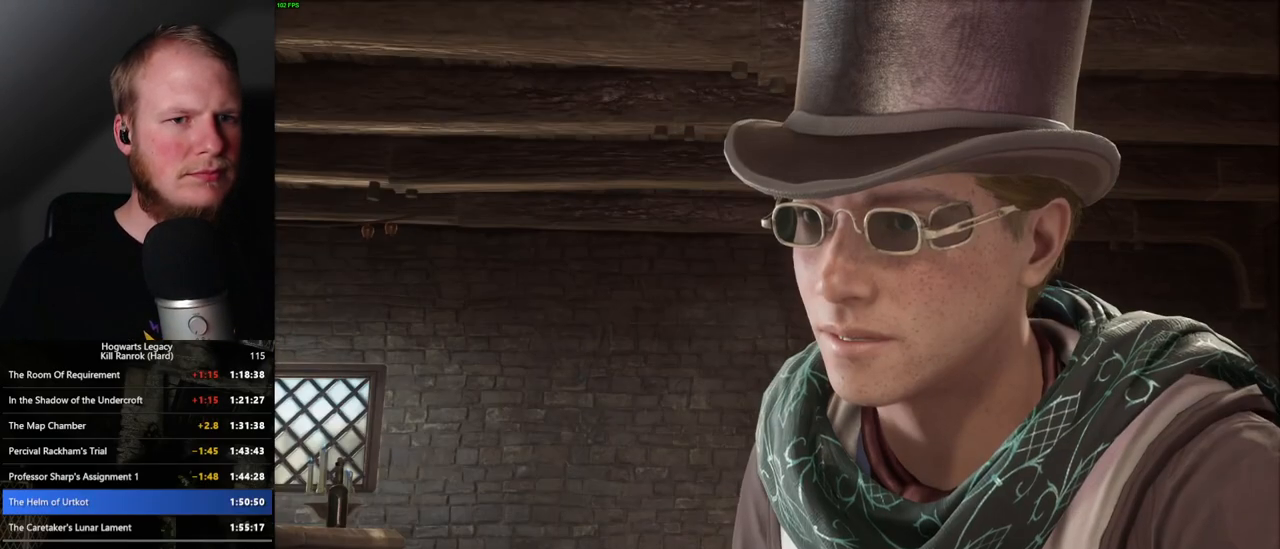
{"keys": [], "mouse": [], "events": [[17, "mouse_wheel", "down"], [100, "mouse_wheel", "up"], [100, "q", "down"], [167, "q", "up"], [250, "q", "down"], [267, "space", "down"], [317, "q", "up"], [317, "space", "up"], [367, "mouse_wheel", "down"], [417, "q", "down"], [433, "mouse_wheel", "up"], [433, "space", "down"], [450, "mouse_wheel", "down"], [483, "mouse_wheel", "up"], [483, "q", "up"], [500, "space", "up"]]}
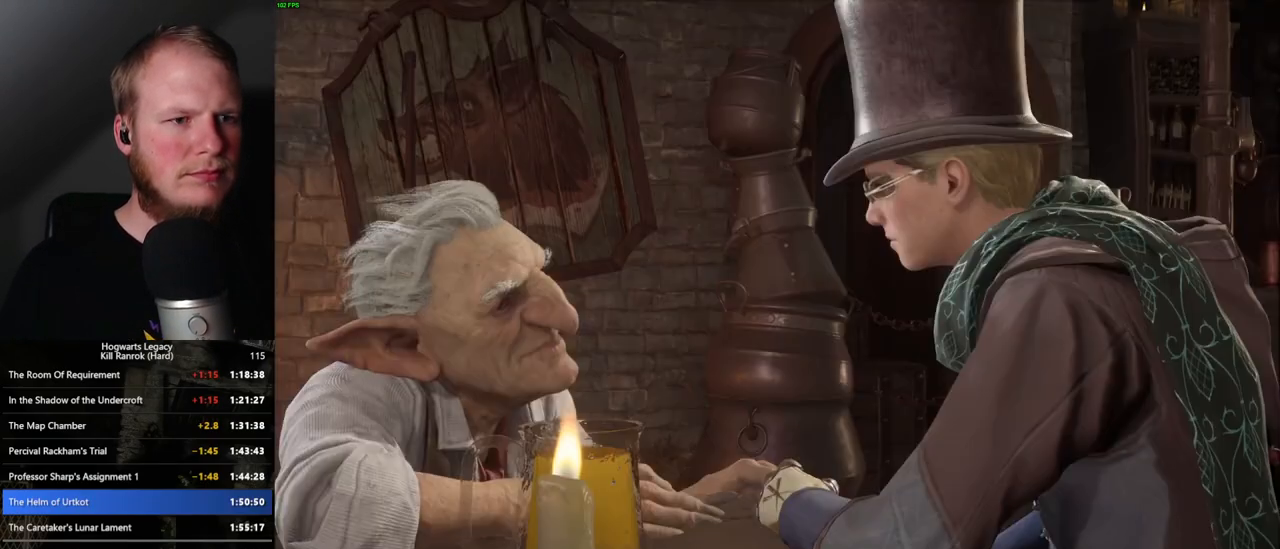
{"keys": [], "mouse": ["wheel"], "events": [[17, "mouse_wheel", "down"], [83, "mouse_wheel", "up"], [83, "q", "down"], [117, "space", "down"], [167, "q", "up"], [333, "mouse_wheel", "down"], [333, "space", "up"], [400, "mouse_wheel", "up"], [400, "q", "down"], [417, "mouse_wheel", "down"], [433, "mouse_wheel", "up"], [433, "space", "down"], [467, "mouse_wheel", "down"], [467, "q", "up"], [483, "mouse_wheel", "up"], [483, "space", "up"], [500, "mouse_wheel", "down"]]}